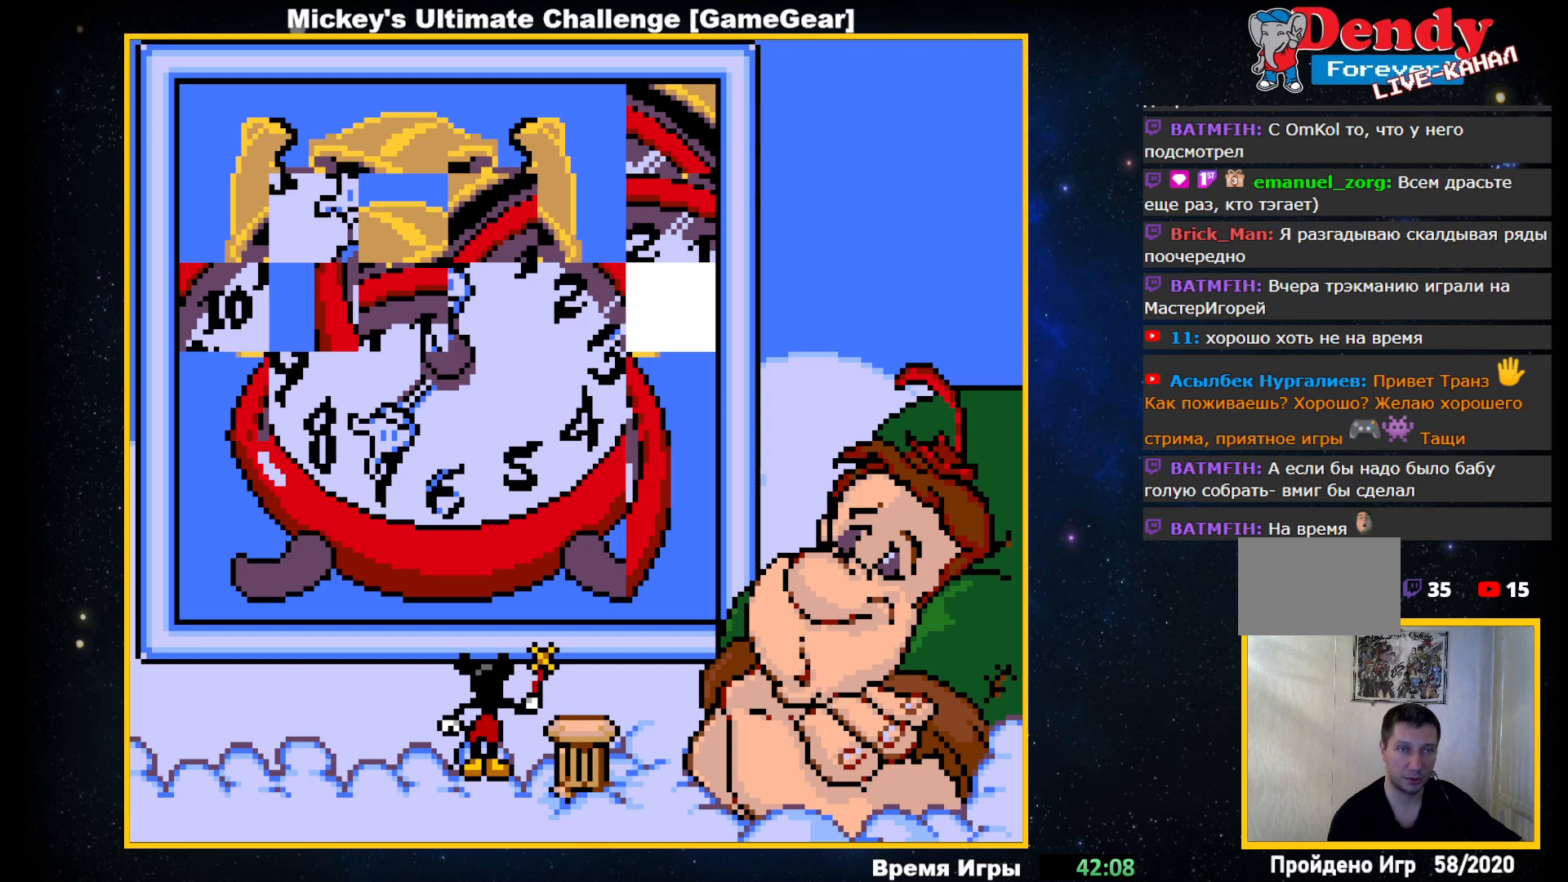
Gameplay with a controller (PlayStation layout); each line is a JSON object with the inputs held at the frame after it. "events" lists button and stick changes between this image and that frame as [ms after this image, input, new state], when the widget could be followed in between. Not read: left_stick right_stick.
{"buttons": [], "events": []}
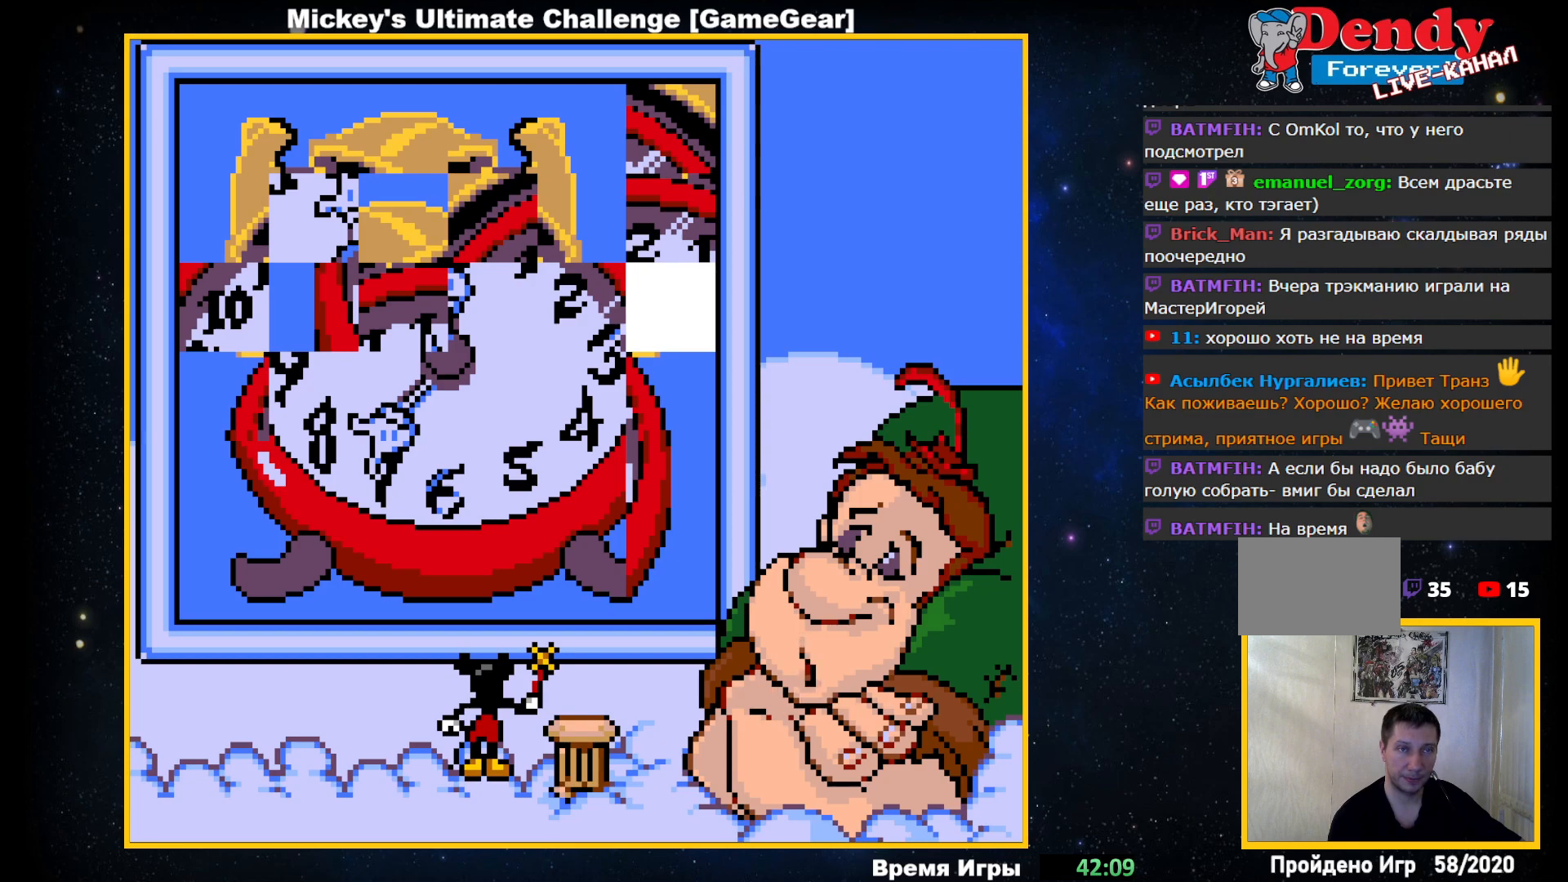
{"buttons": [], "events": [[150, "DPAD_DOWN", "down"], [233, "DPAD_DOWN", "up"]]}
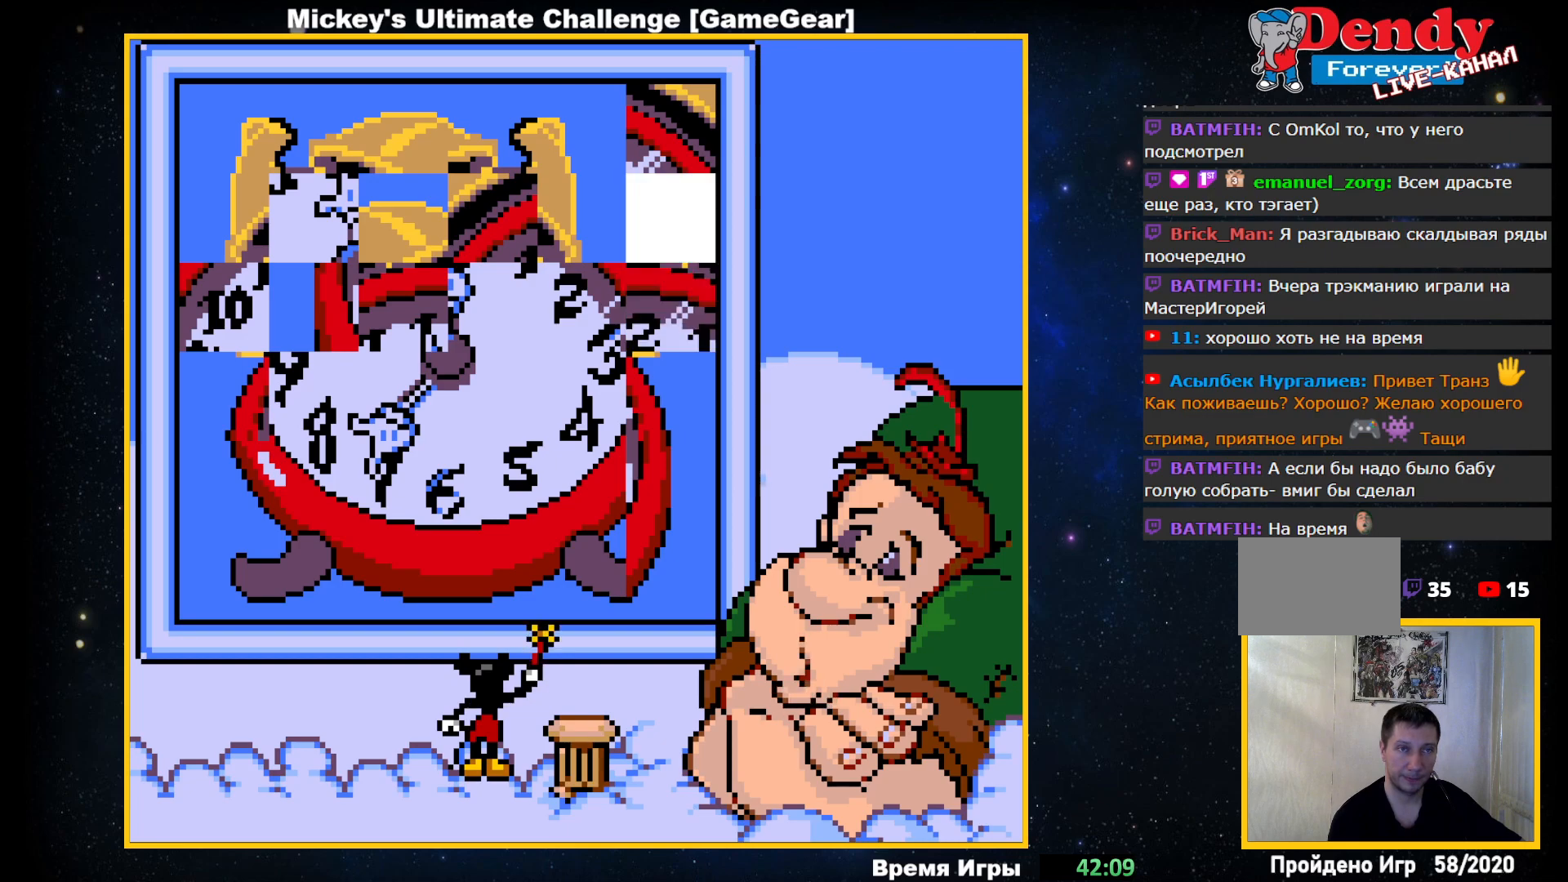
{"buttons": ["DPAD_RIGHT"], "events": [[283, "DPAD_DOWN", "down"], [367, "DPAD_DOWN", "up"], [467, "DPAD_RIGHT", "down"]]}
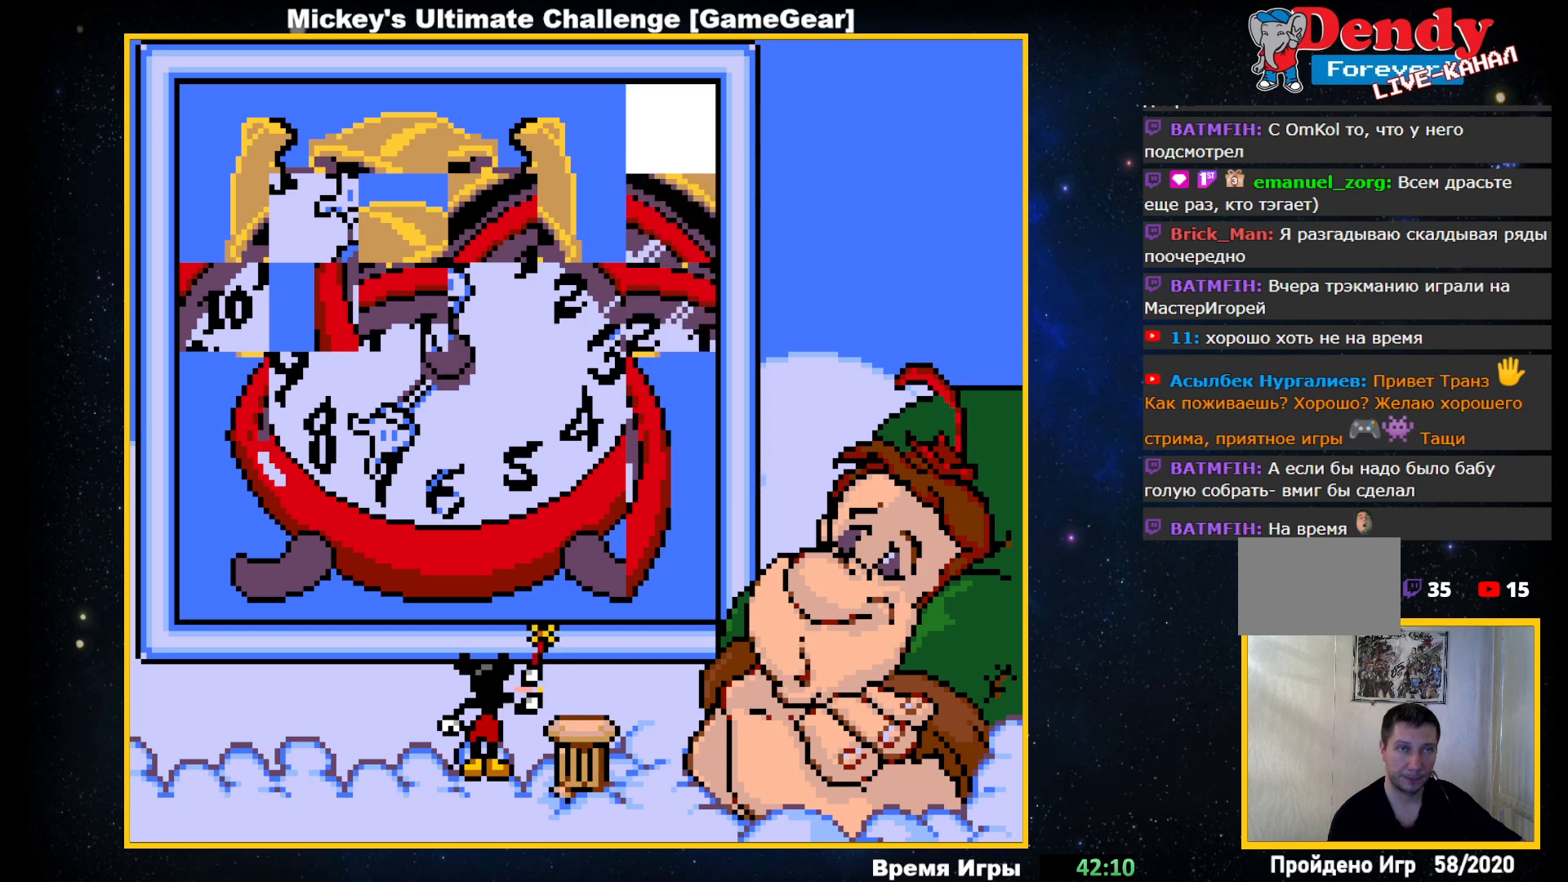
{"buttons": ["DPAD_UP"], "events": [[83, "DPAD_RIGHT", "up"], [500, "DPAD_UP", "down"]]}
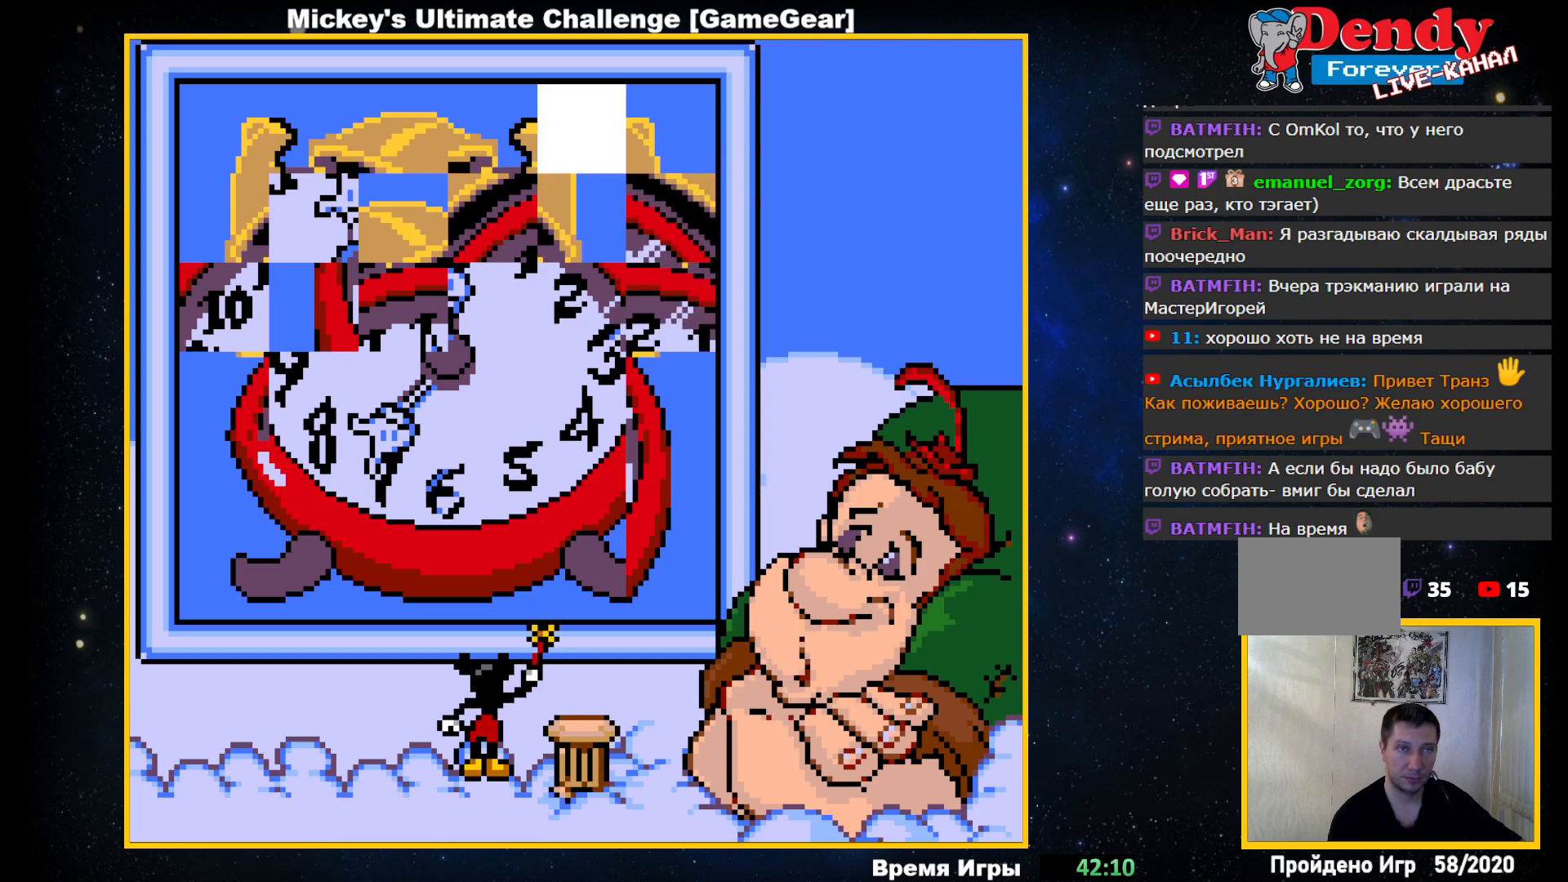
{"buttons": [], "events": [[117, "DPAD_UP", "up"]]}
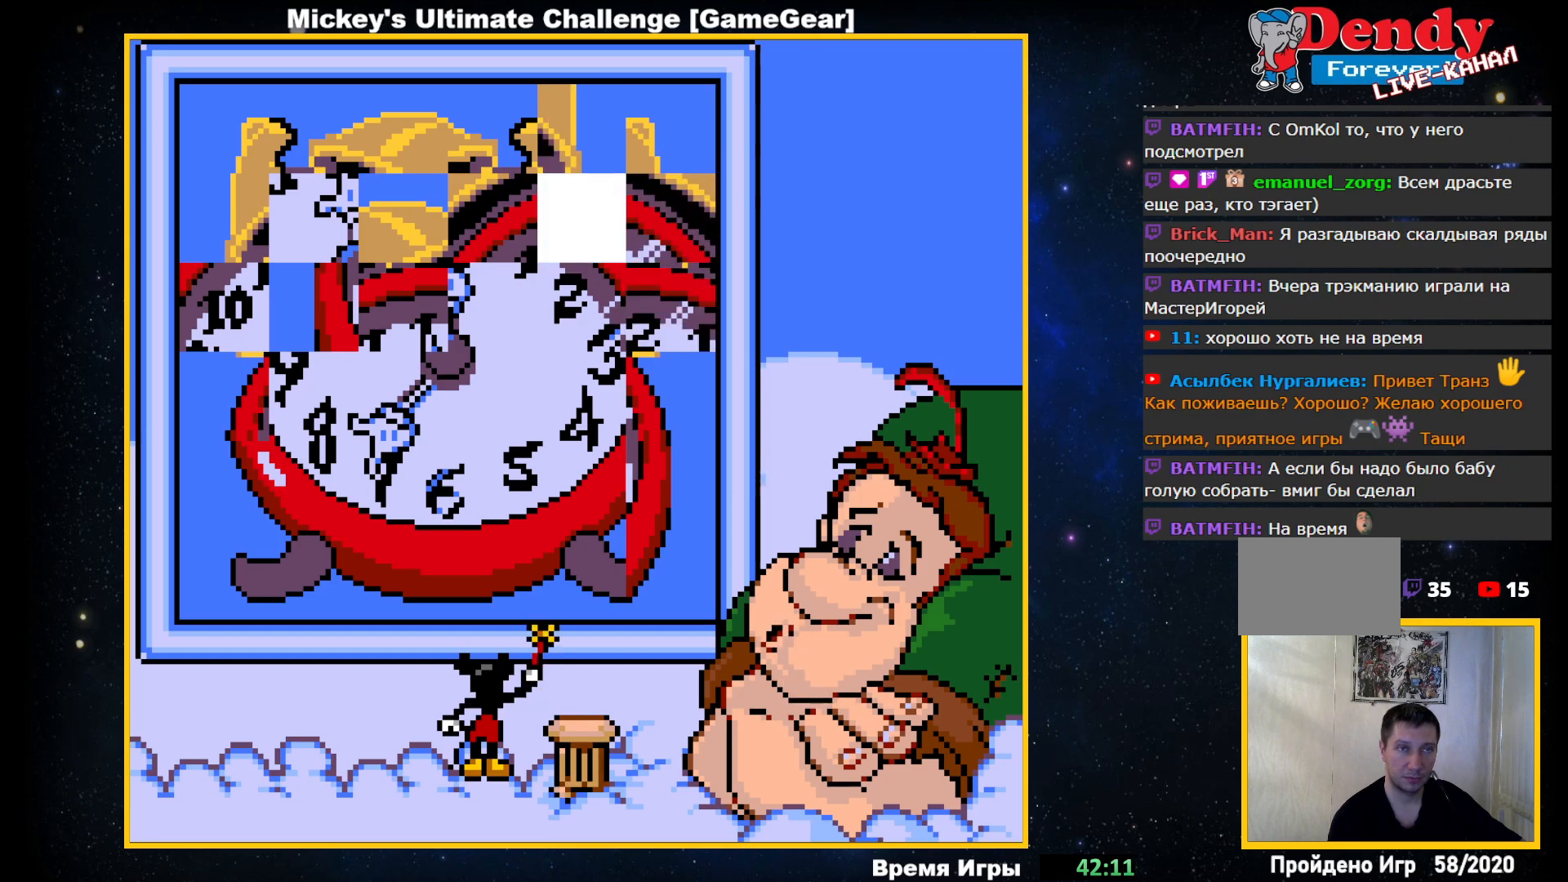
{"buttons": [], "events": [[17, "DPAD_LEFT", "down"], [117, "DPAD_LEFT", "up"], [317, "DPAD_DOWN", "down"], [450, "DPAD_DOWN", "up"]]}
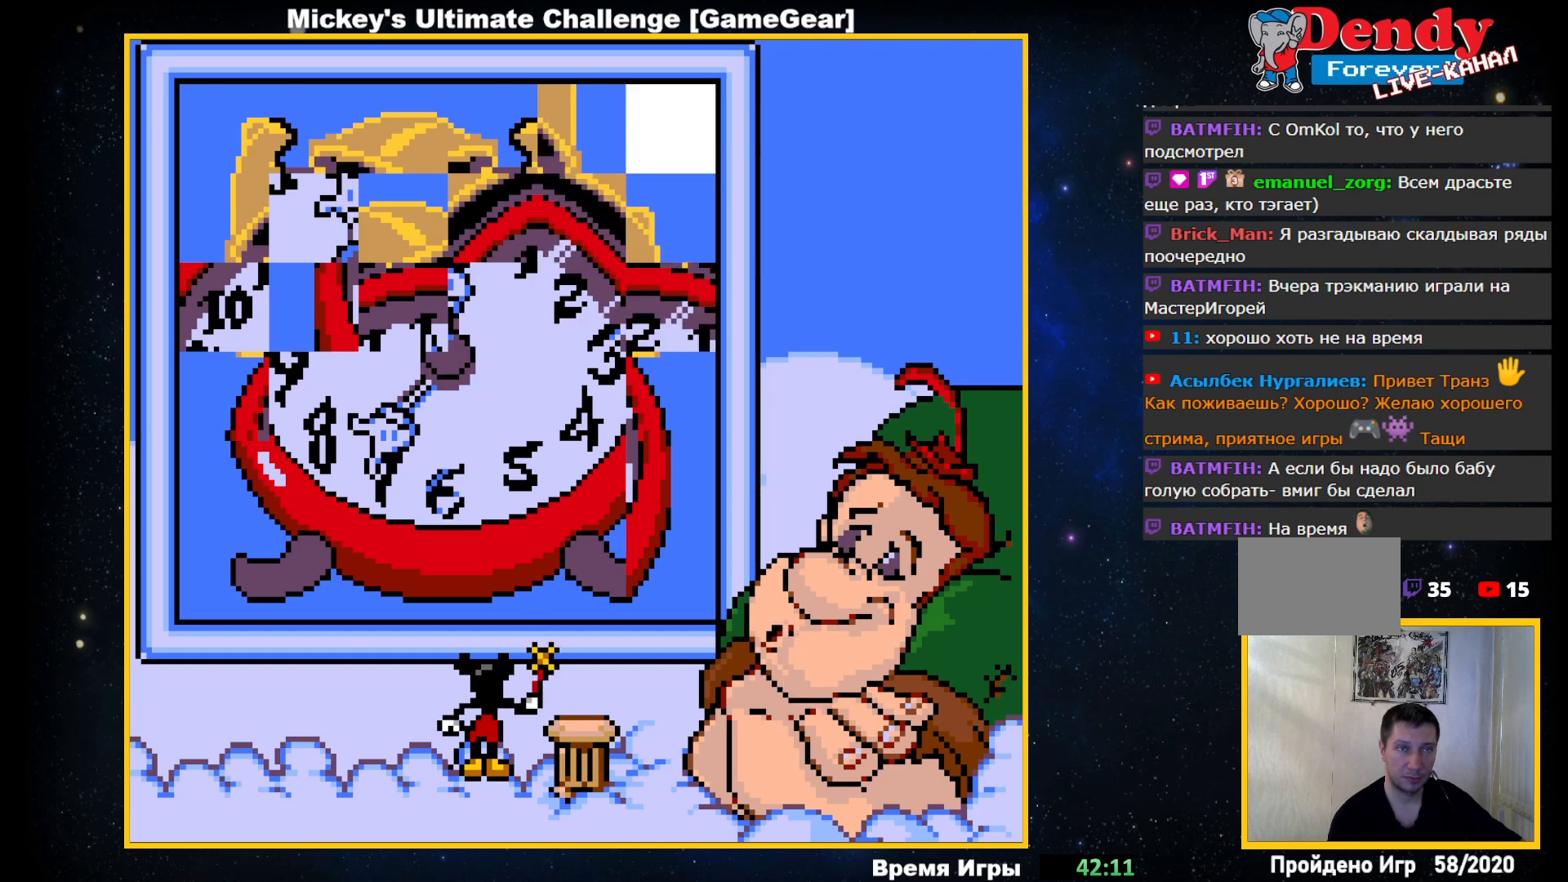
{"buttons": [], "events": []}
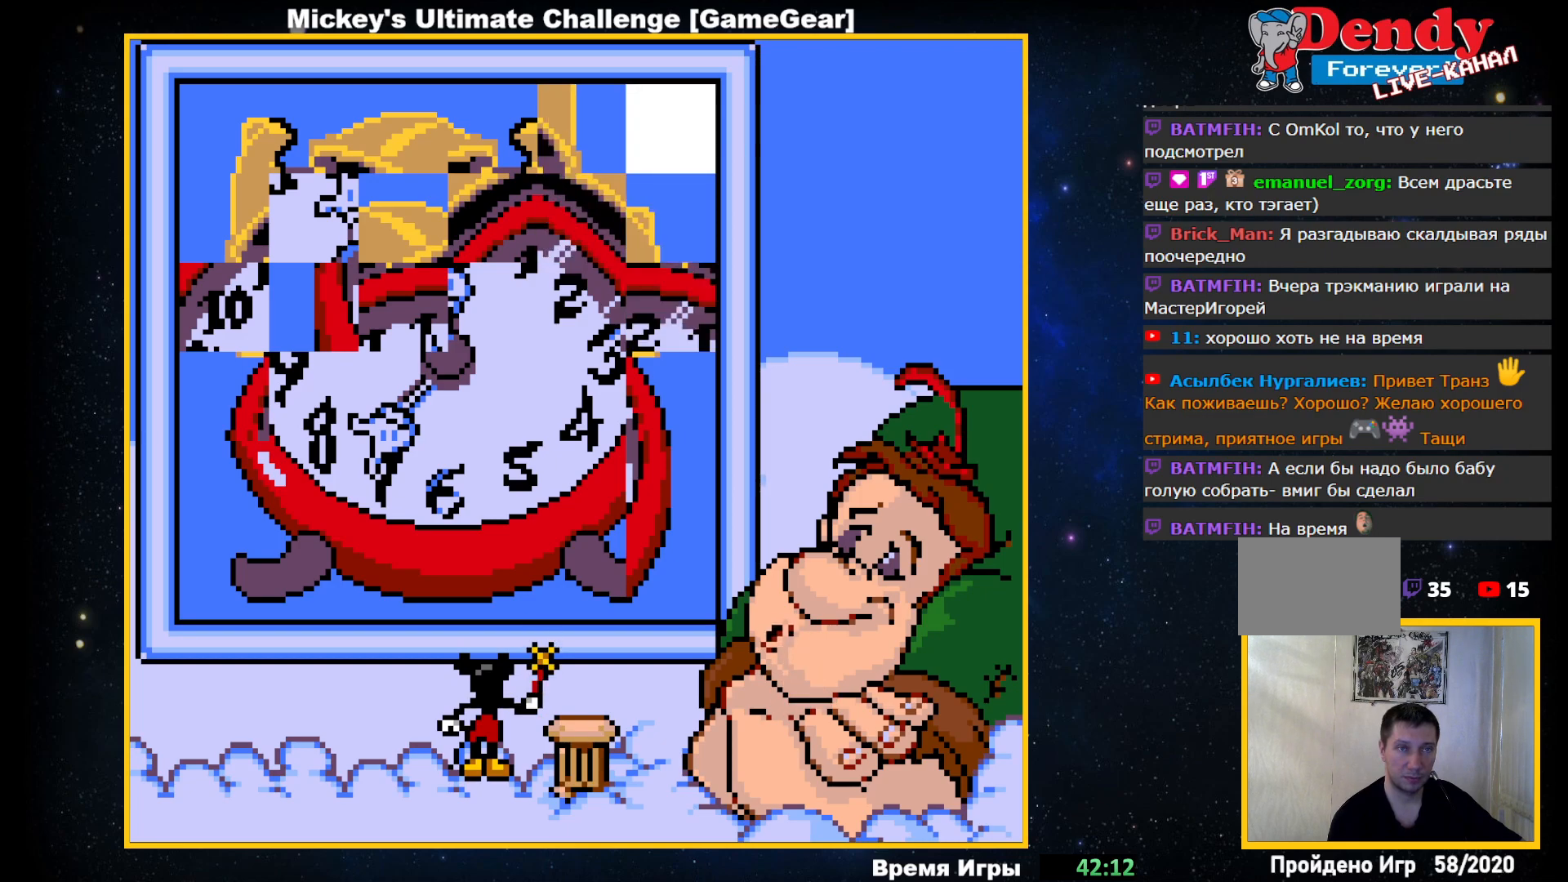
{"buttons": [], "events": [[133, "DPAD_UP", "down"], [250, "DPAD_UP", "up"]]}
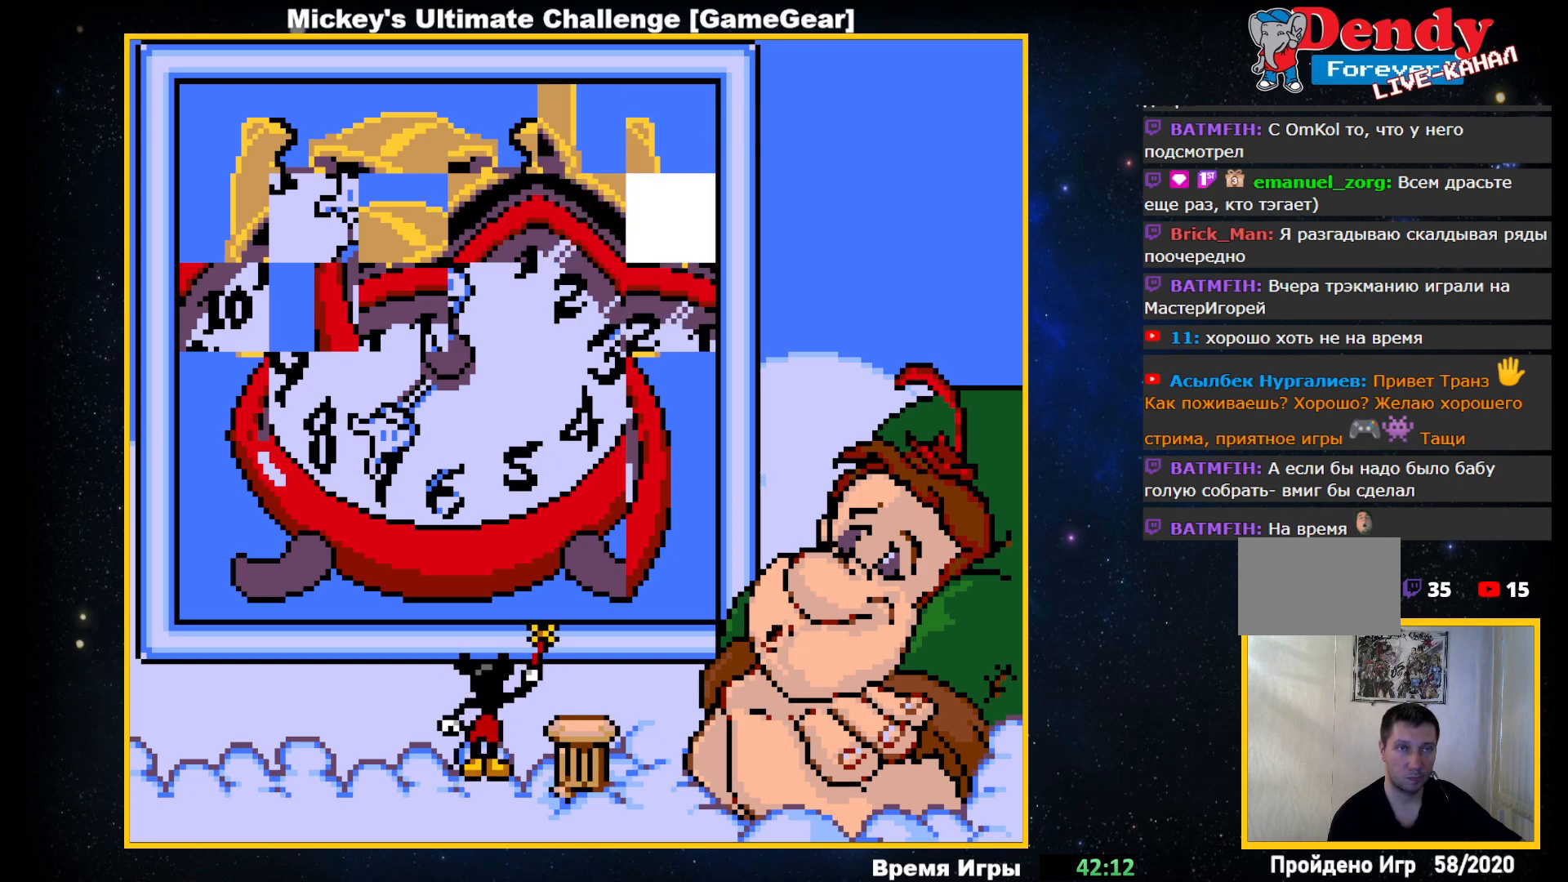
{"buttons": ["DPAD_RIGHT"], "events": [[483, "DPAD_RIGHT", "down"]]}
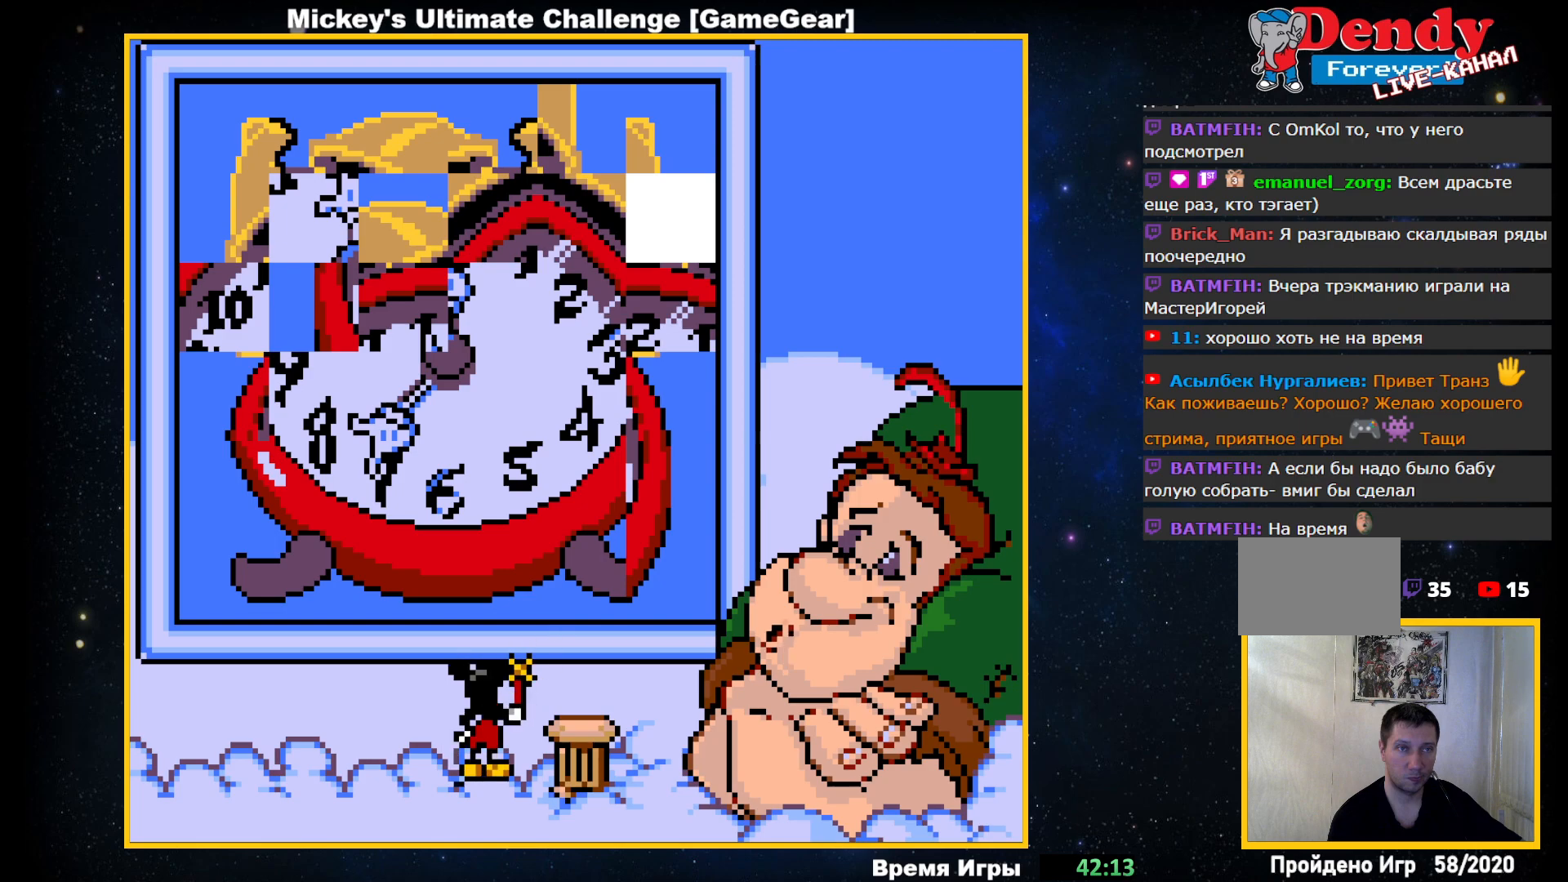
{"buttons": [], "events": [[117, "DPAD_RIGHT", "up"]]}
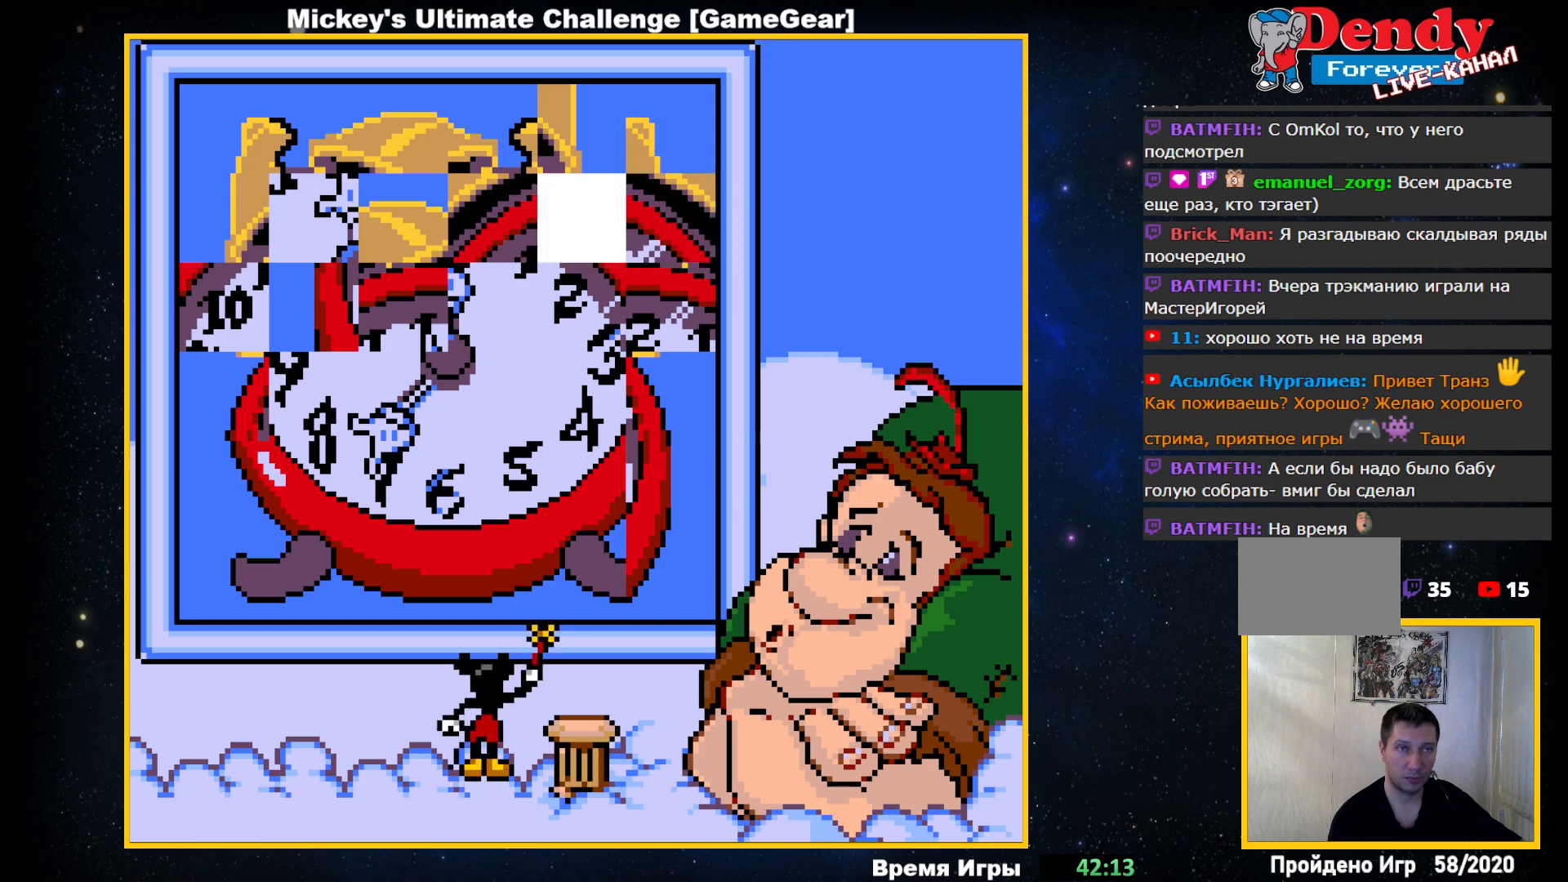
{"buttons": [], "events": [[17, "DPAD_RIGHT", "down"], [33, "DPAD_RIGHT", "up"], [283, "DPAD_DOWN", "down"], [400, "DPAD_DOWN", "up"]]}
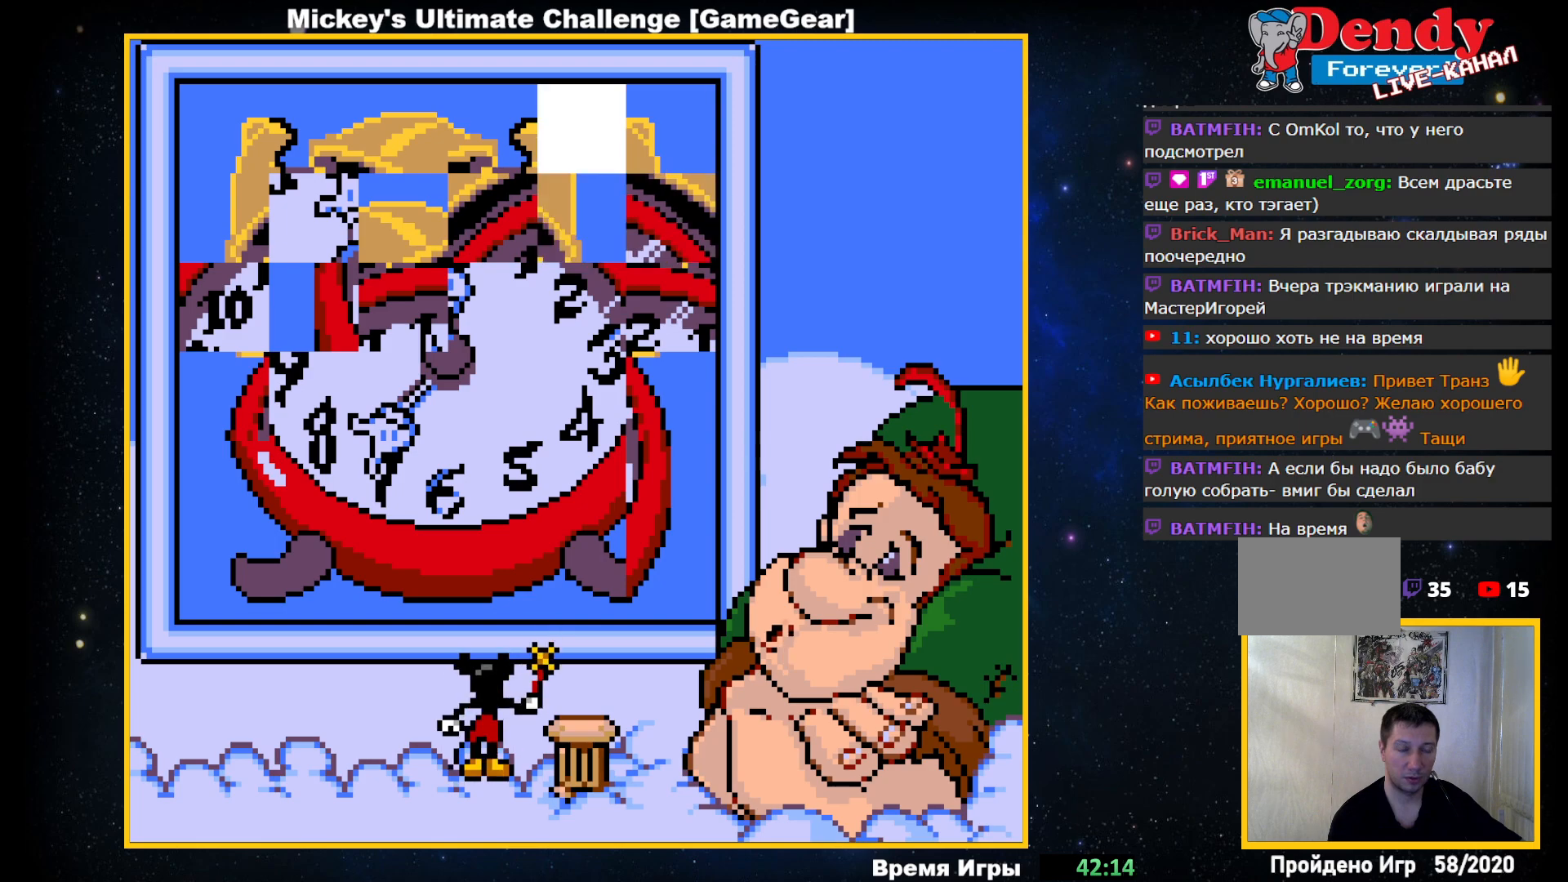
{"buttons": [], "events": [[17, "DPAD_RIGHT", "down"], [117, "DPAD_RIGHT", "up"]]}
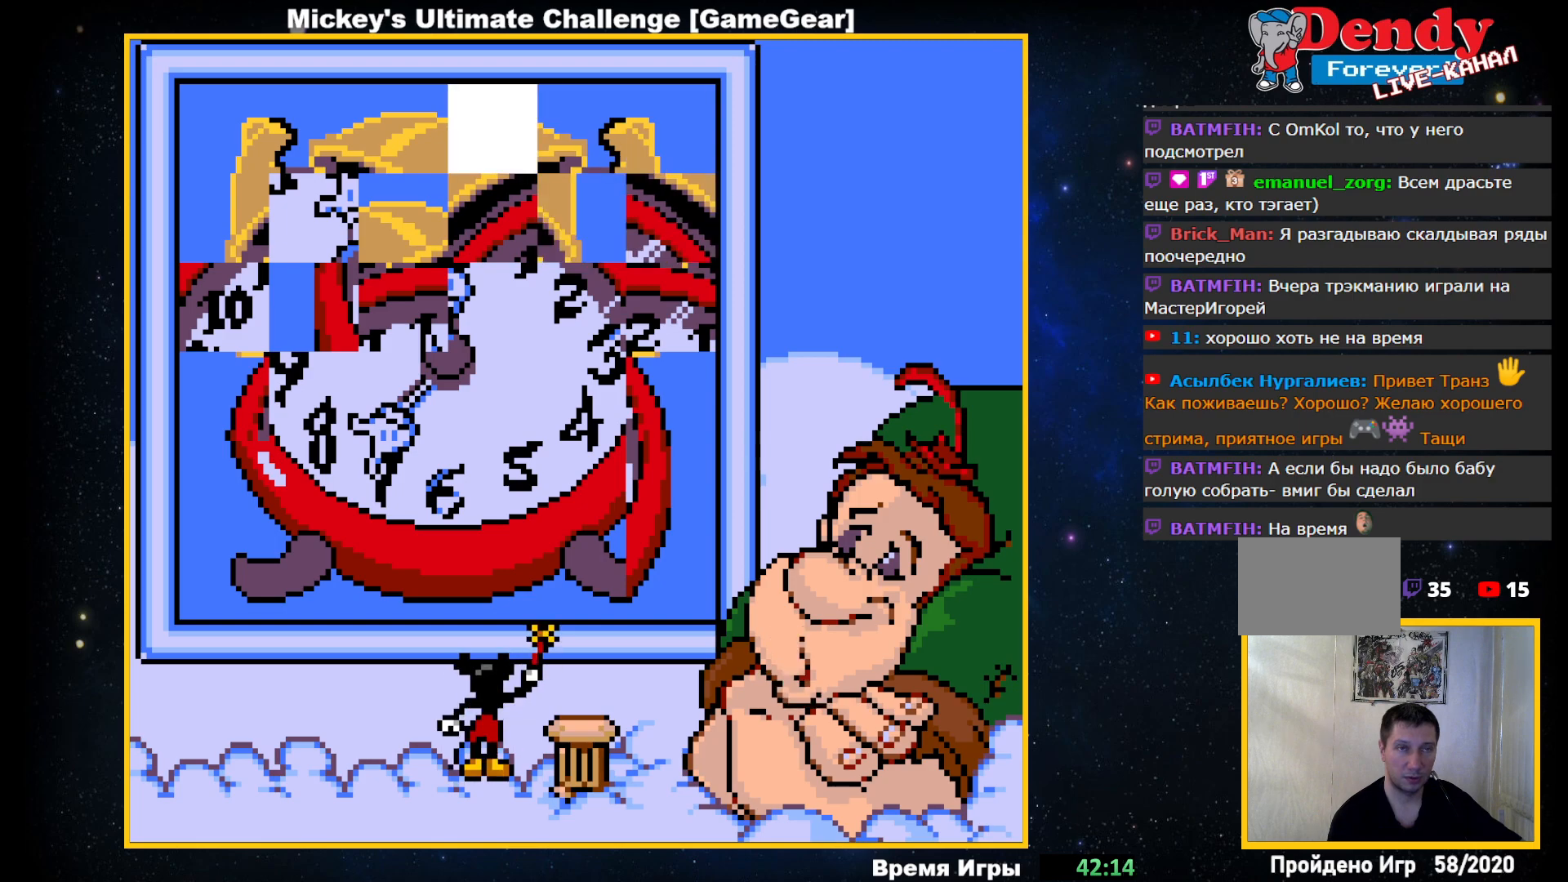
{"buttons": [], "events": [[183, "DPAD_UP", "down"], [300, "DPAD_UP", "up"]]}
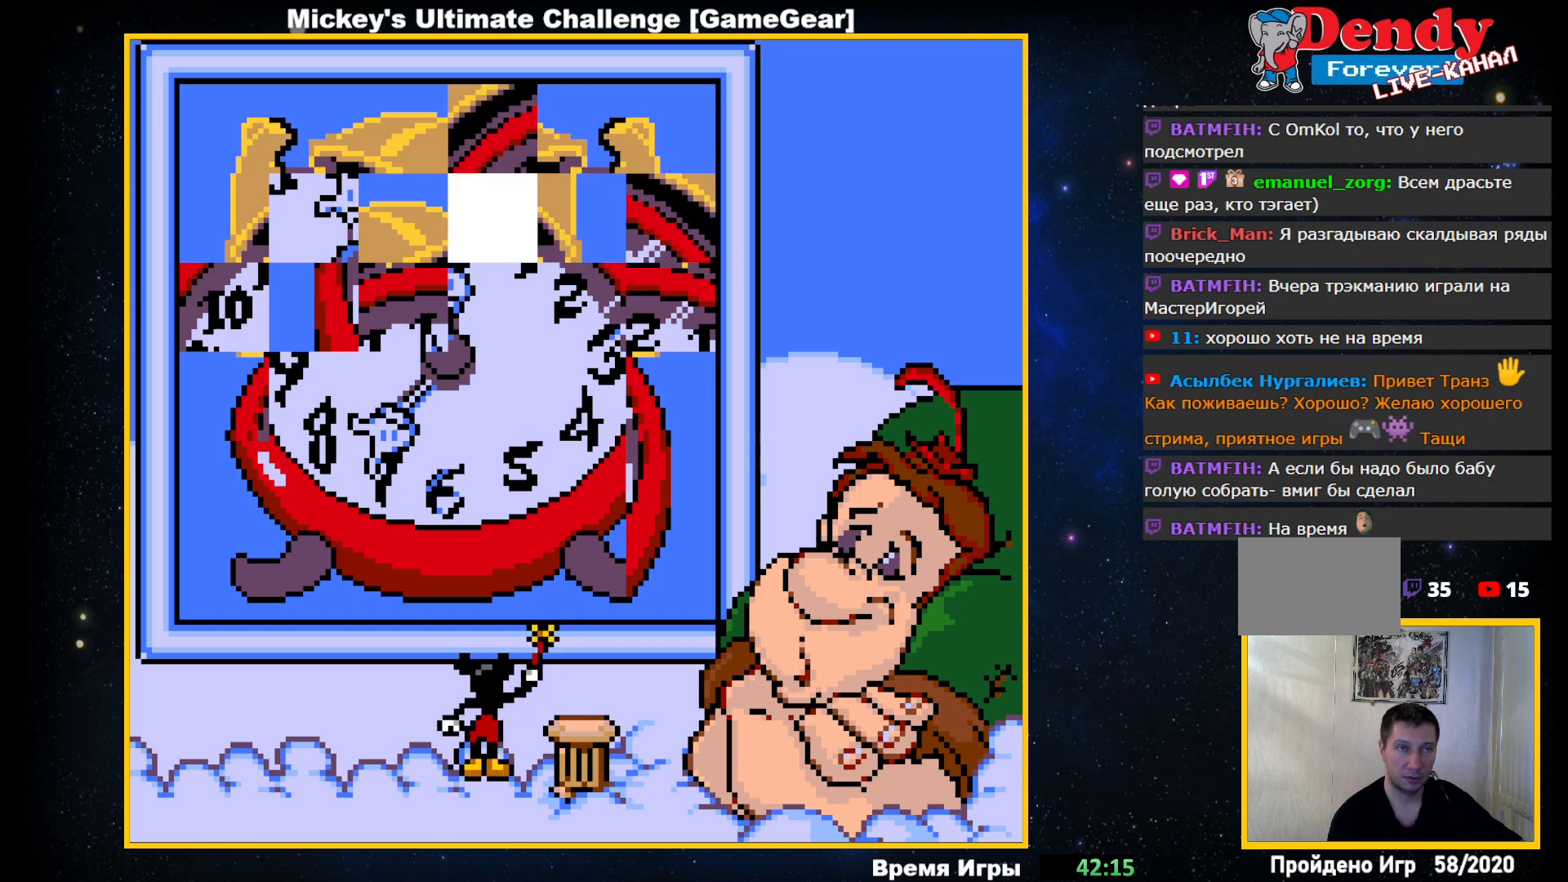
{"buttons": [], "events": [[33, "DPAD_LEFT", "down"], [150, "DPAD_LEFT", "up"]]}
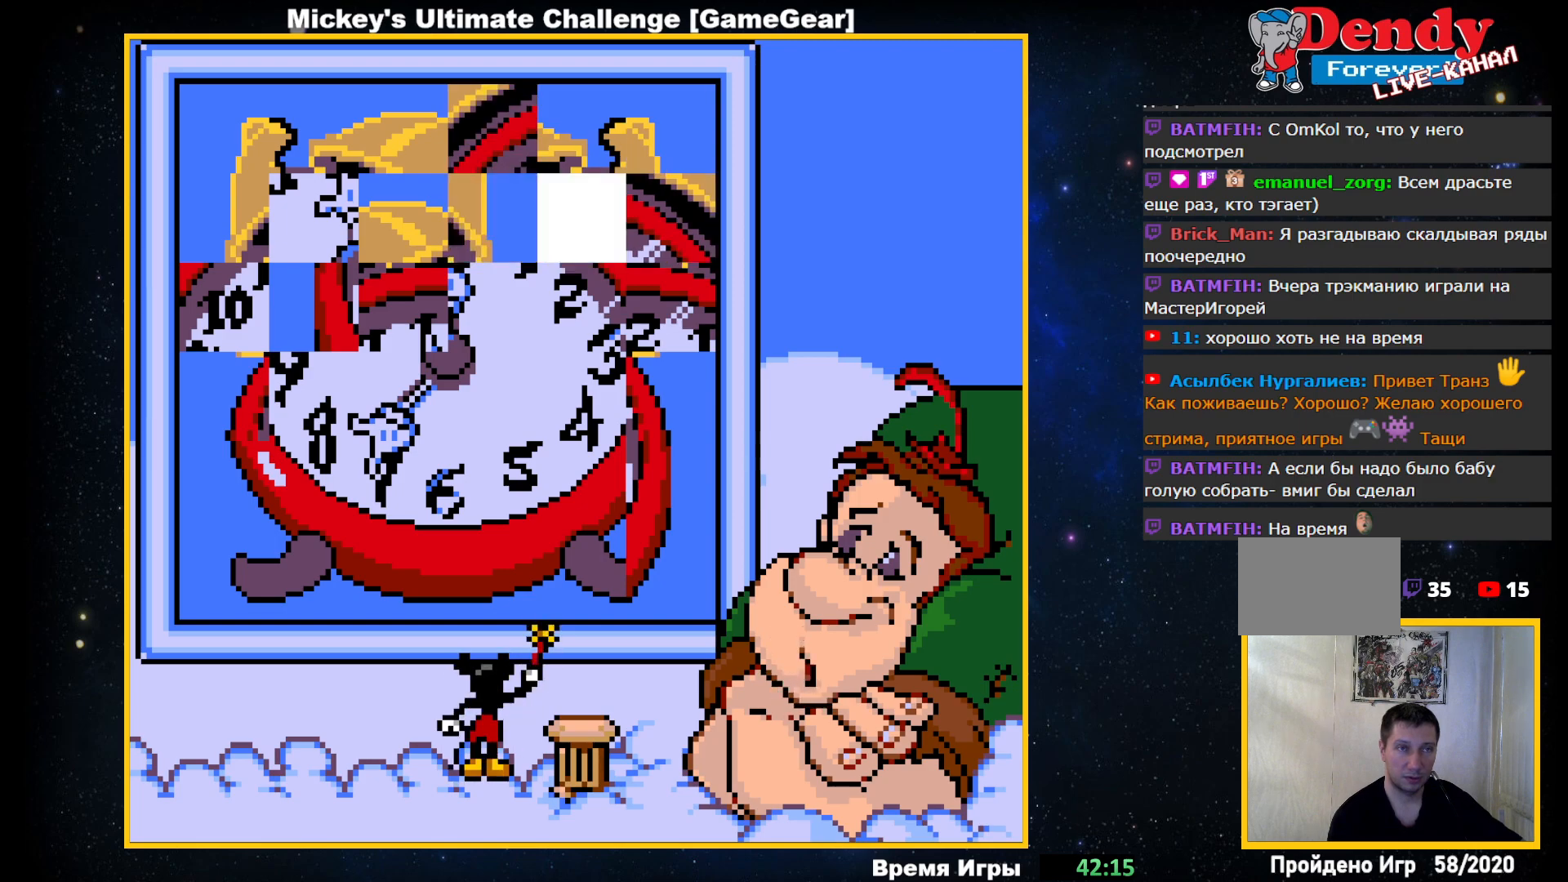
{"buttons": [], "events": [[217, "DPAD_DOWN", "down"], [333, "DPAD_DOWN", "up"]]}
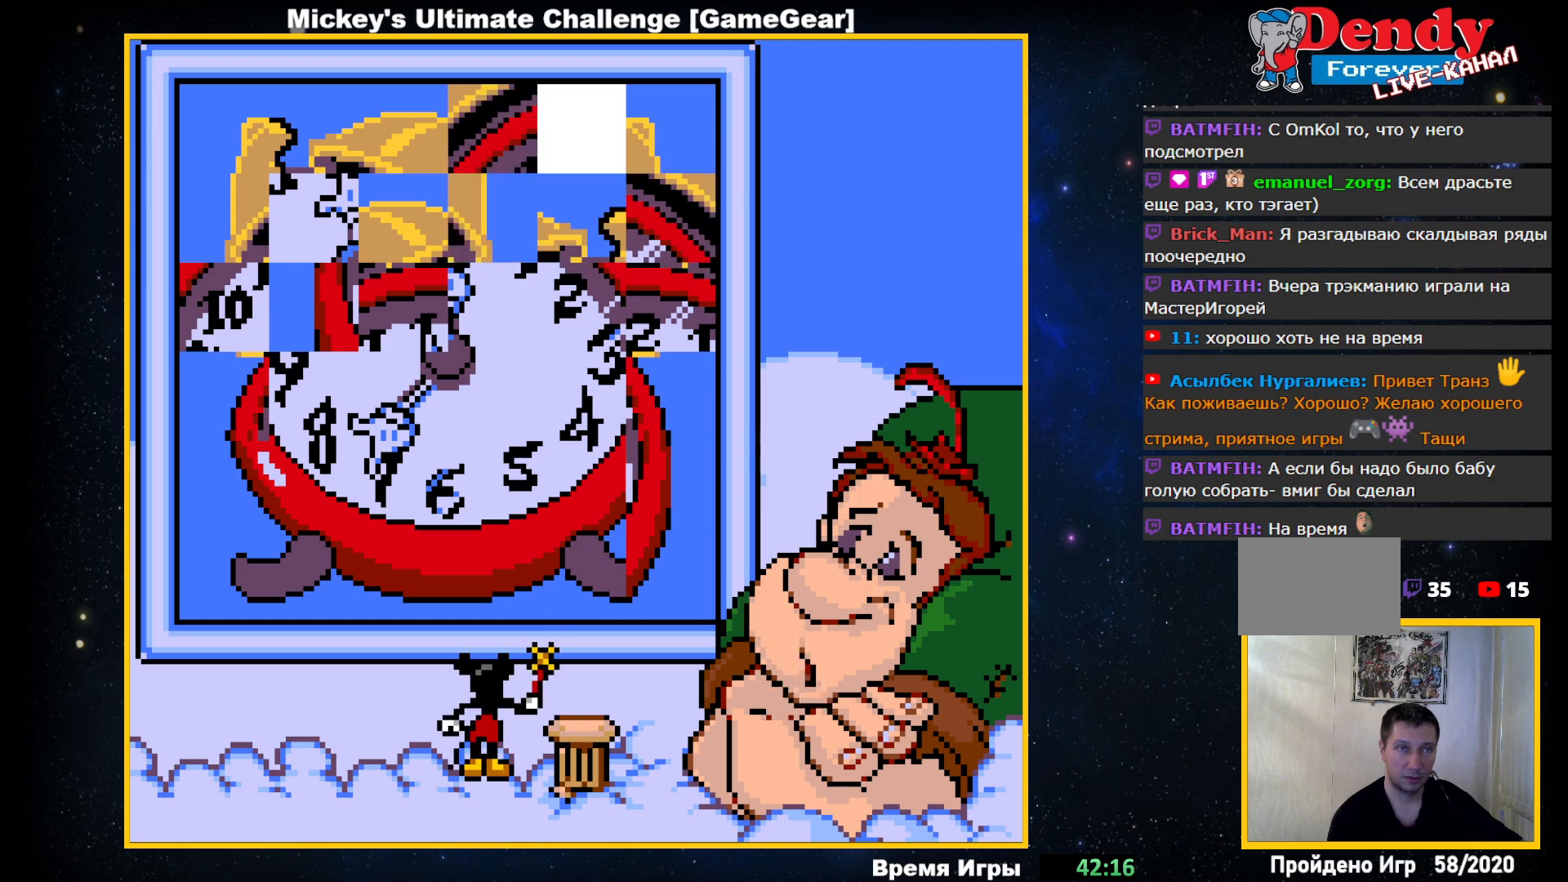
{"buttons": [], "events": [[117, "DPAD_RIGHT", "down"], [217, "DPAD_RIGHT", "up"]]}
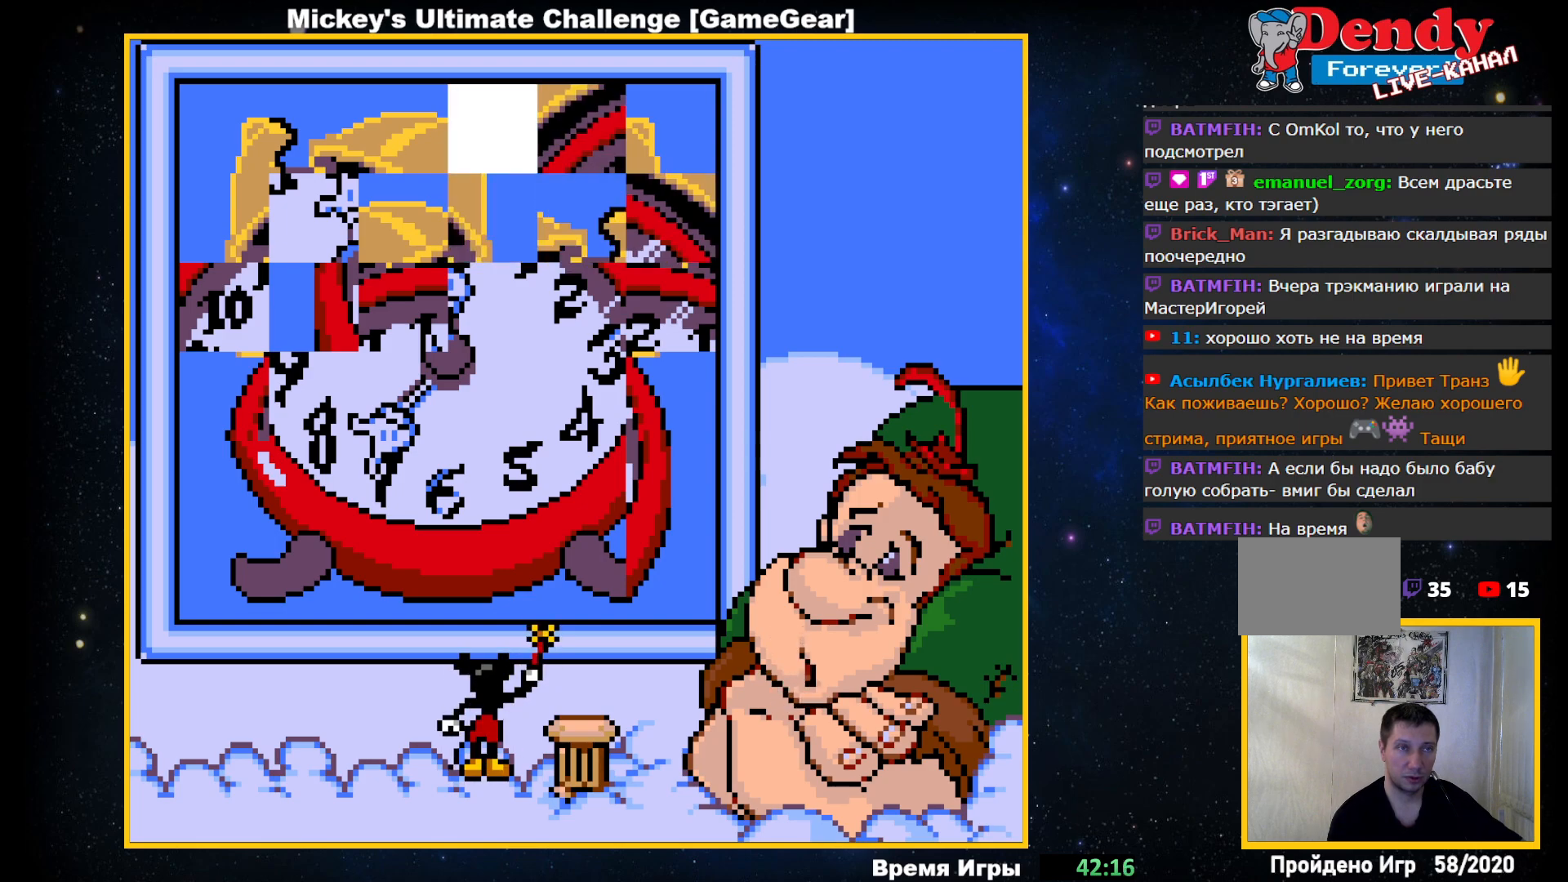
{"buttons": [], "events": [[283, "DPAD_RIGHT", "down"], [400, "DPAD_RIGHT", "up"]]}
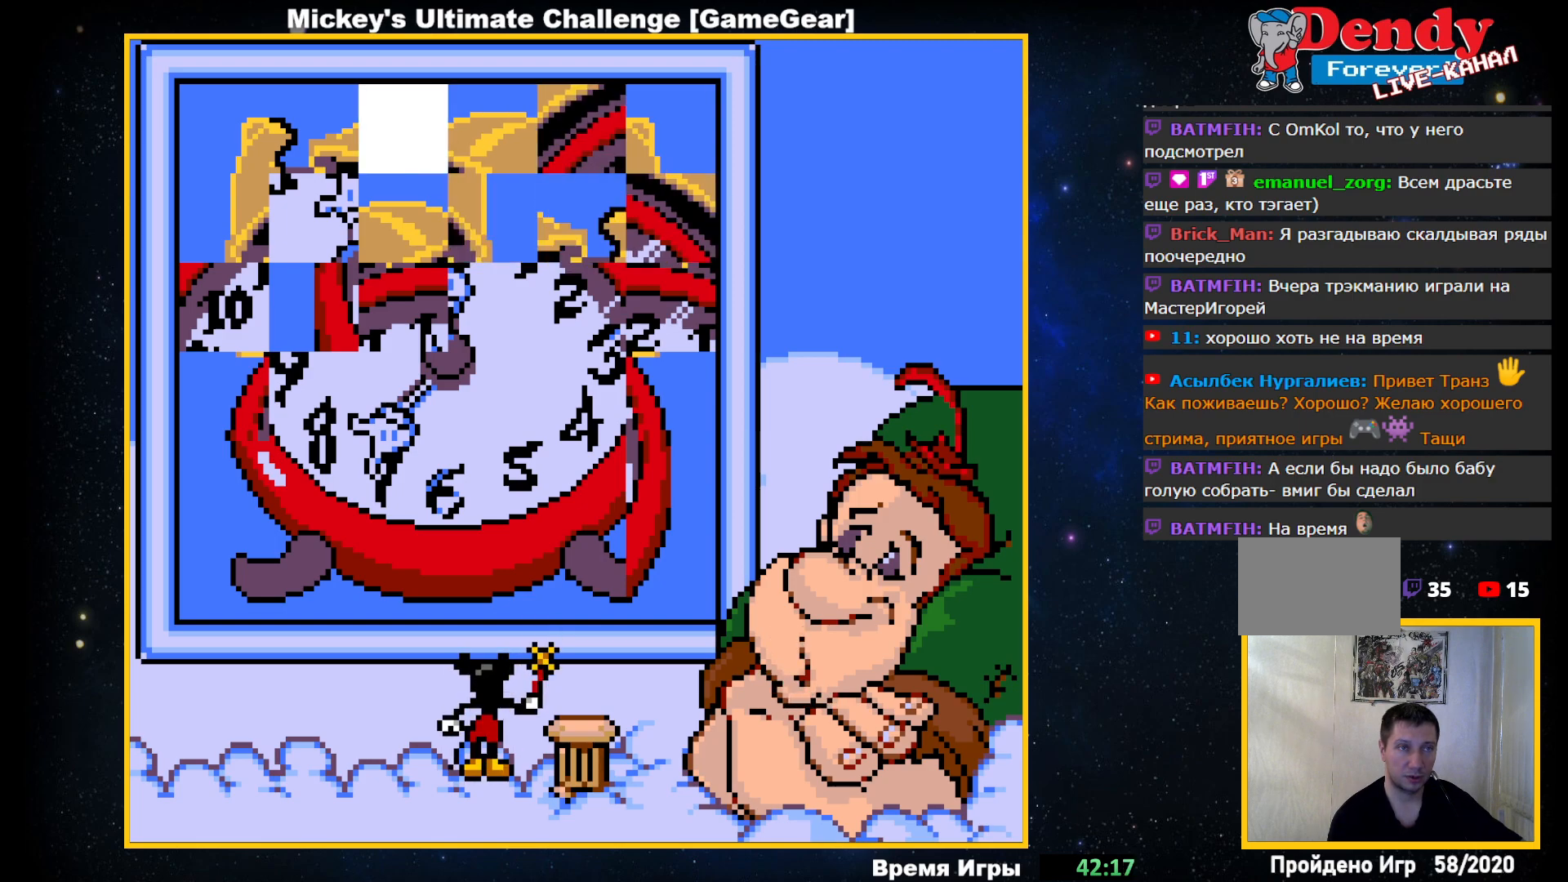
{"buttons": [], "events": [[300, "DPAD_UP", "down"], [433, "DPAD_UP", "up"]]}
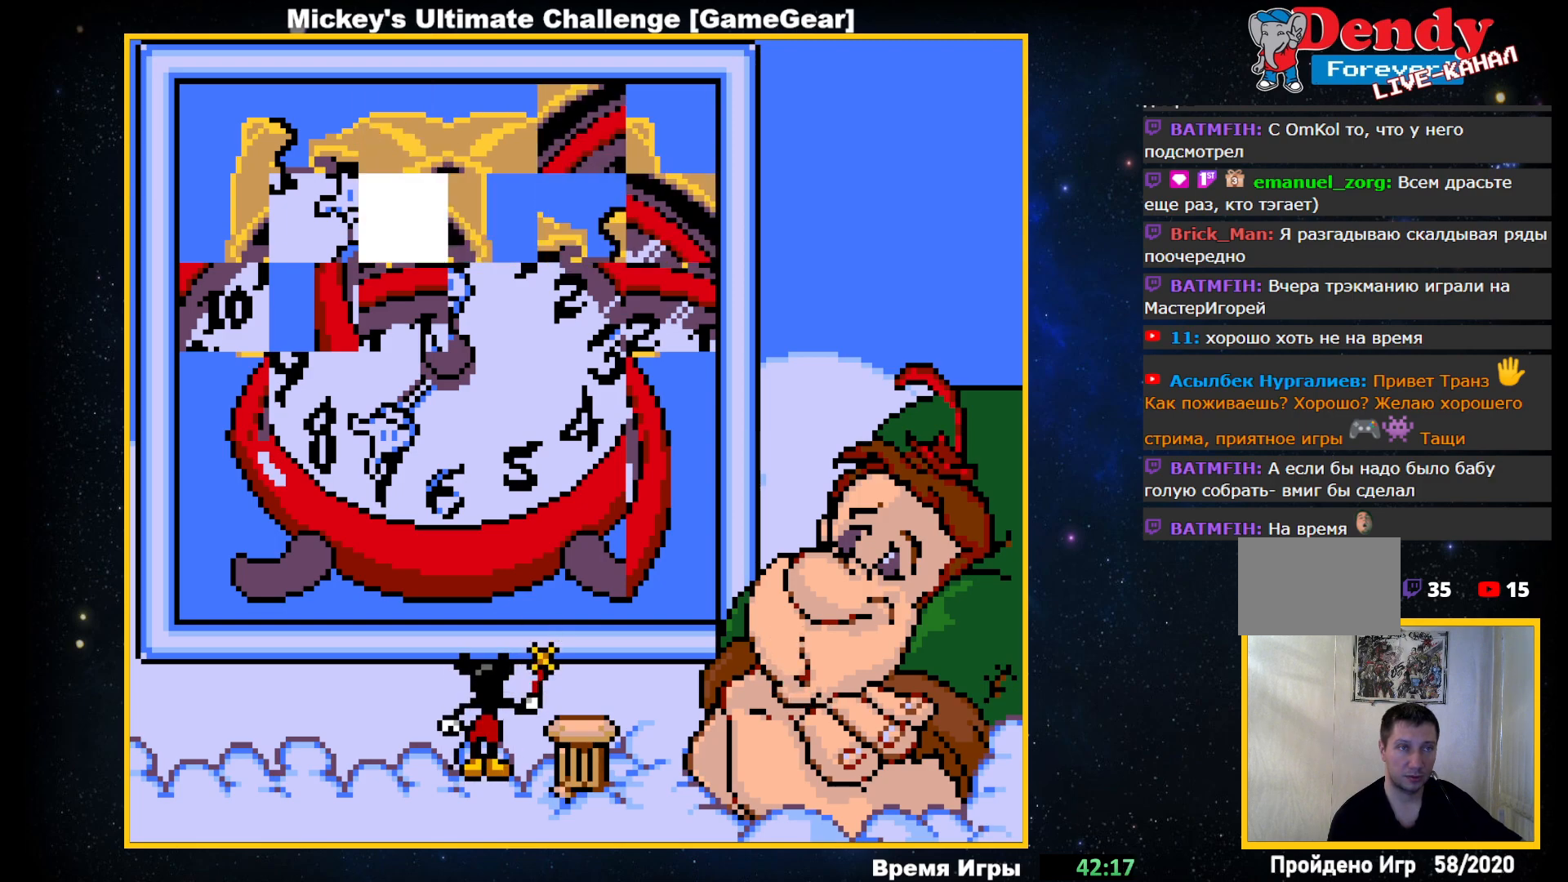
{"buttons": [], "events": [[350, "DPAD_RIGHT", "down"], [467, "DPAD_RIGHT", "up"]]}
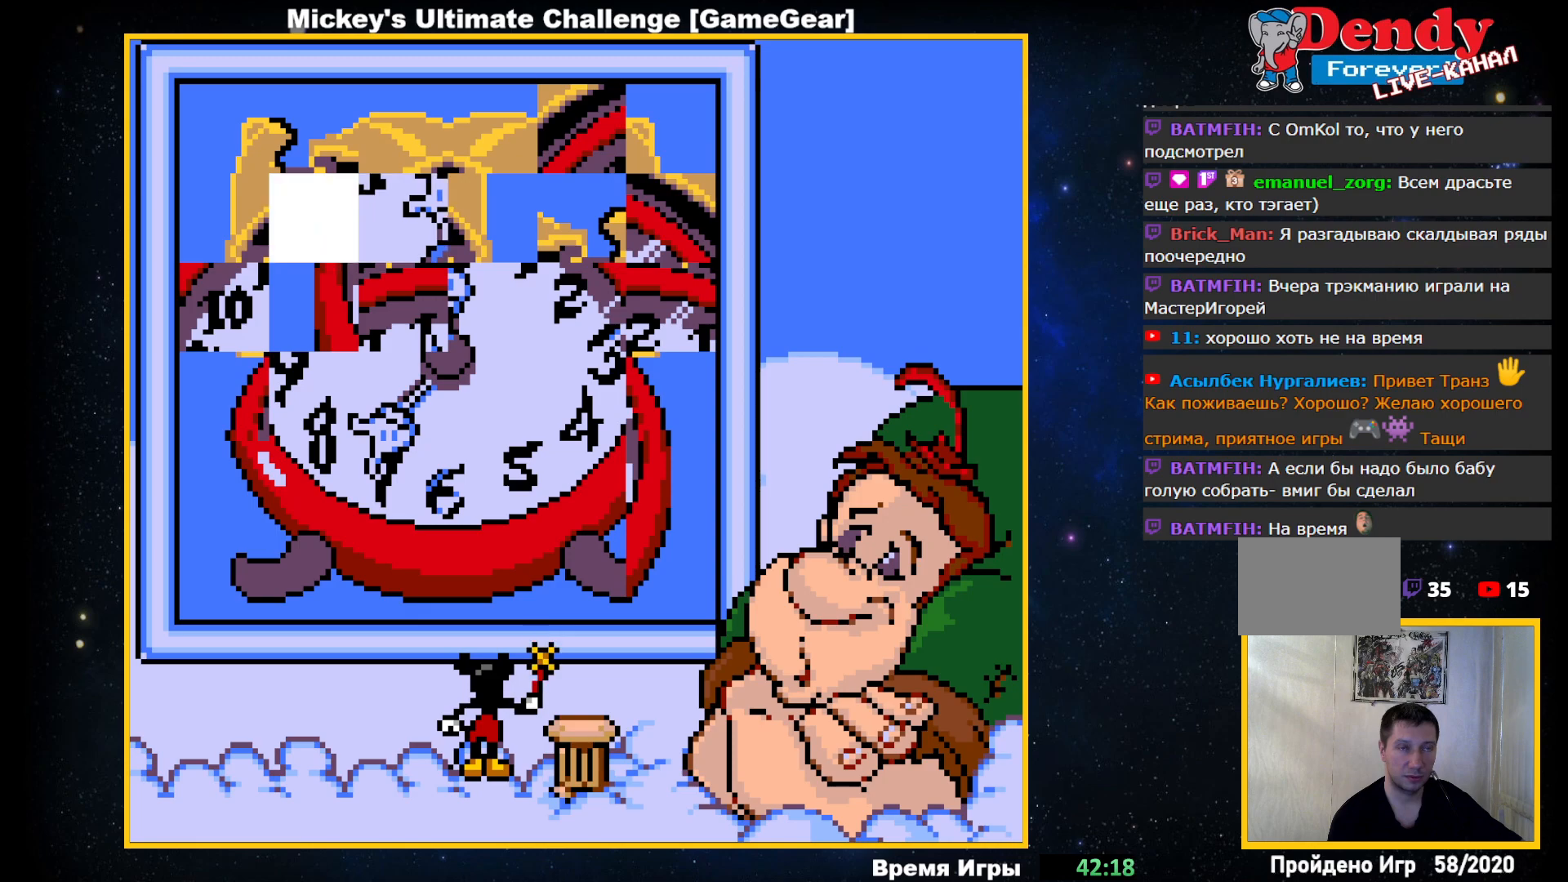
{"buttons": ["DPAD_LEFT"], "events": [[117, "DPAD_DOWN", "down"], [217, "DPAD_DOWN", "up"], [500, "DPAD_LEFT", "down"]]}
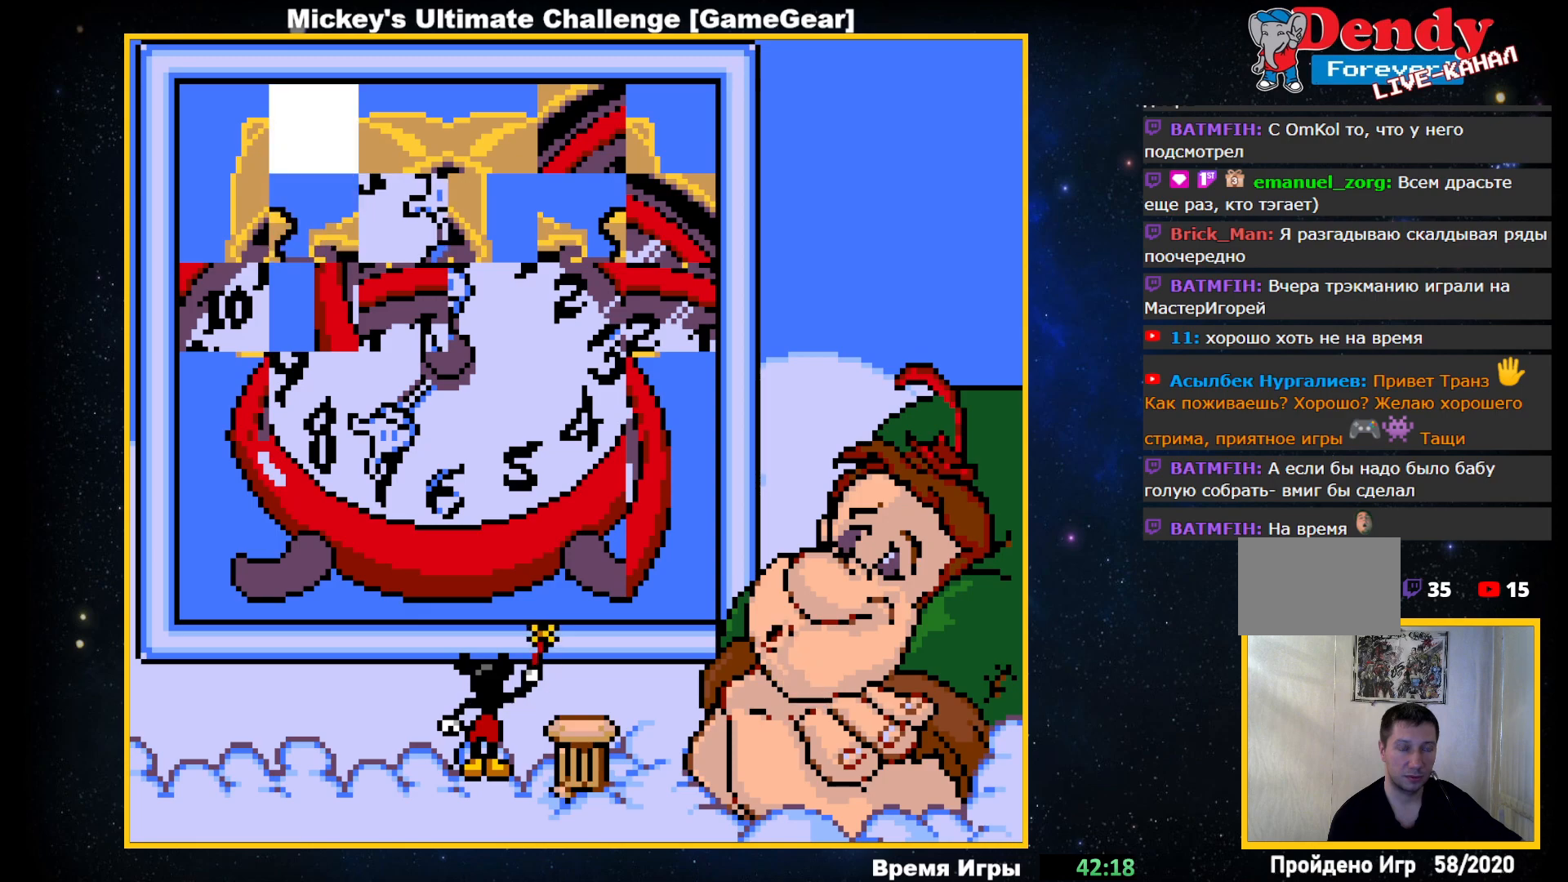
{"buttons": [], "events": [[133, "DPAD_LEFT", "up"]]}
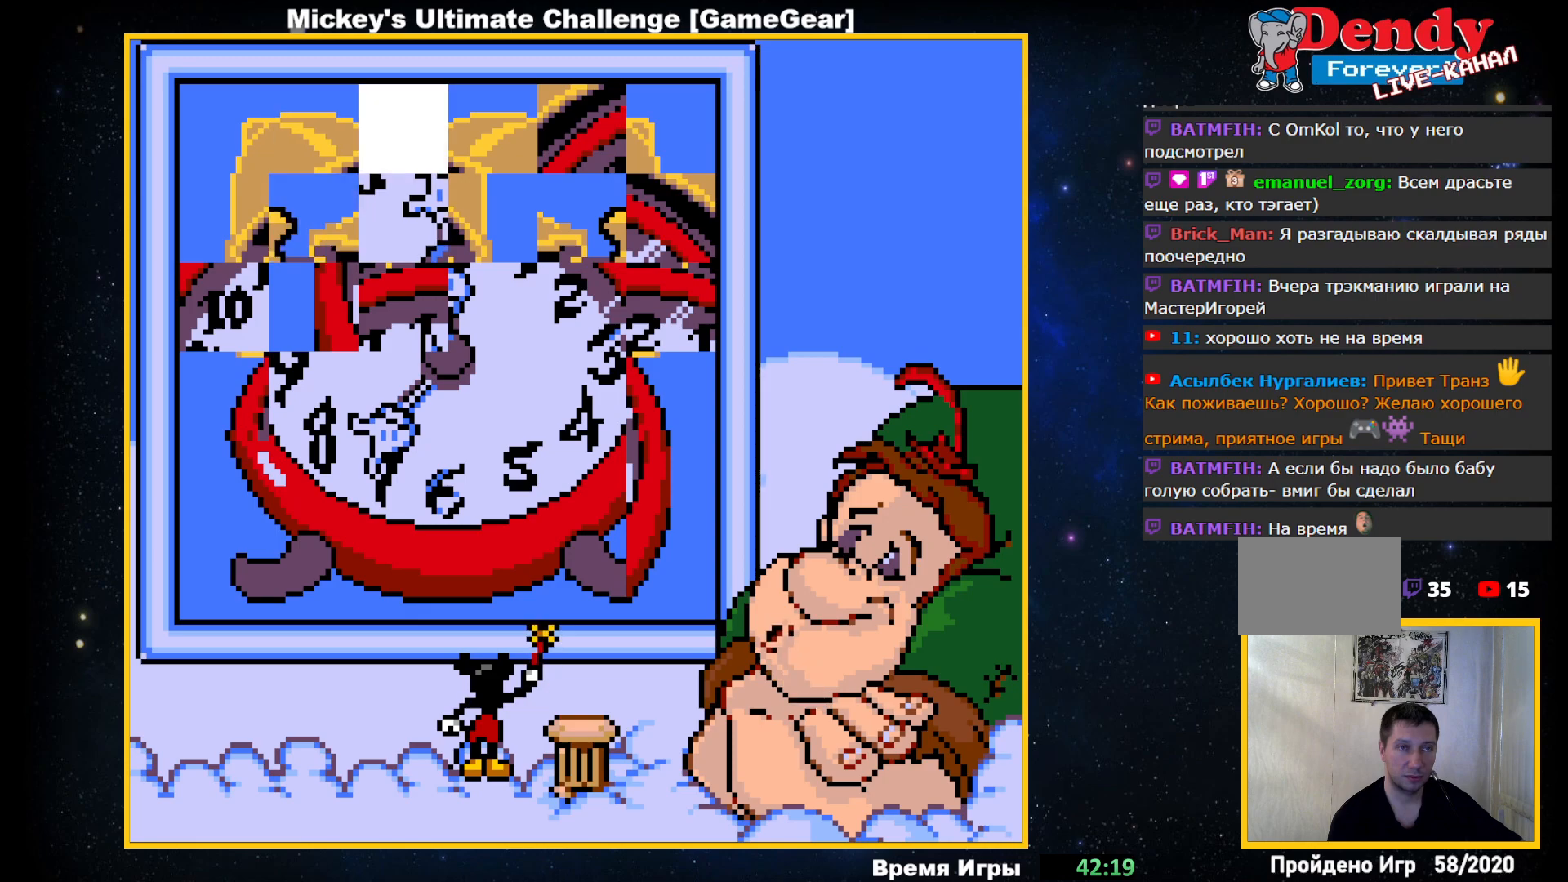
{"buttons": [], "events": []}
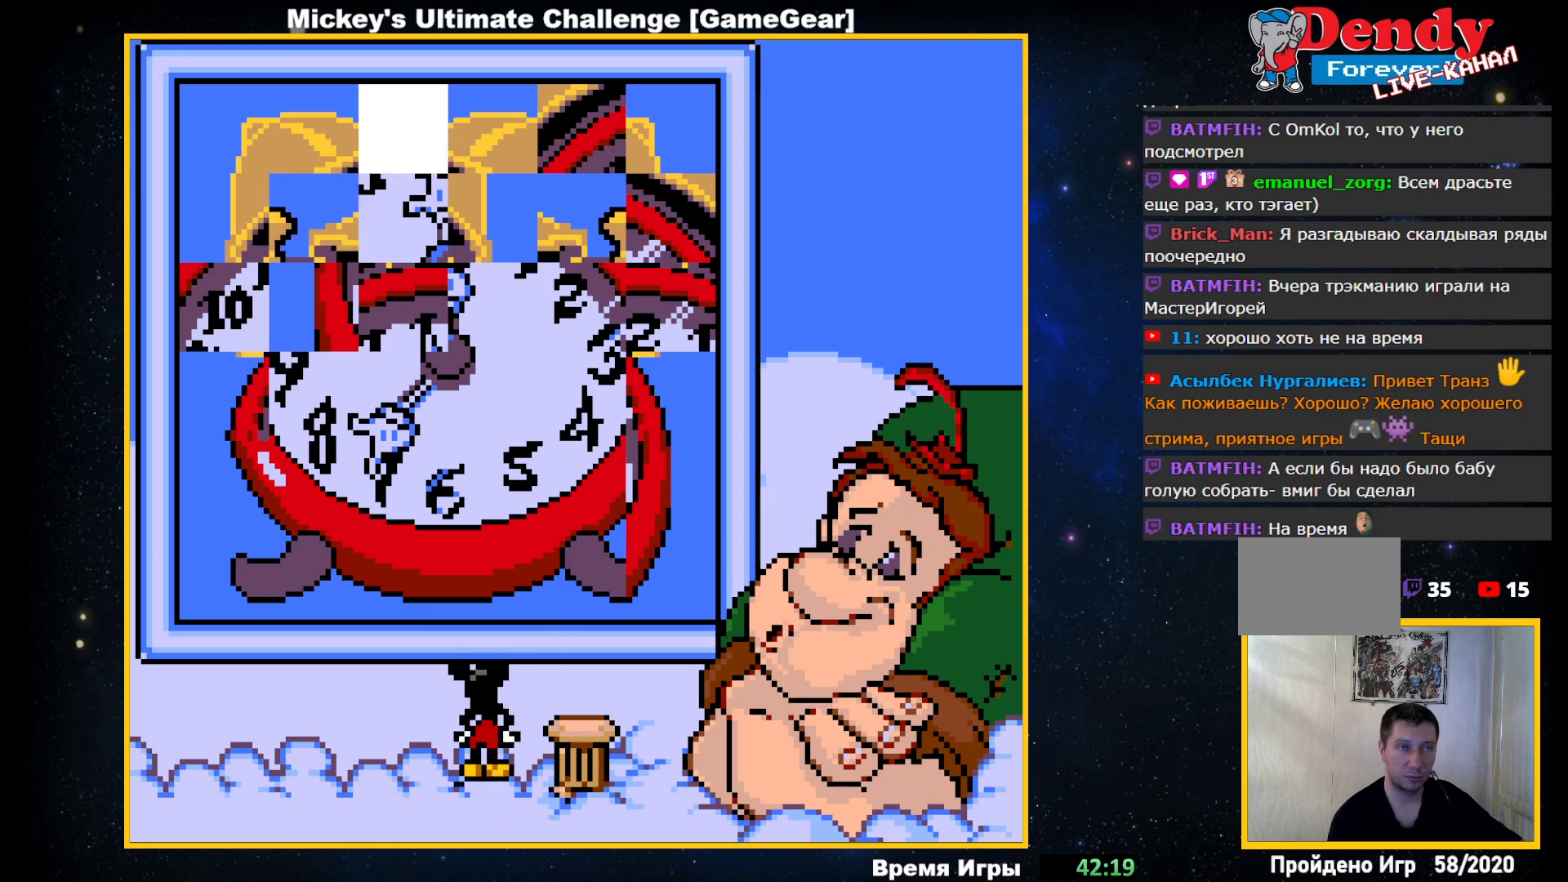
{"buttons": [], "events": []}
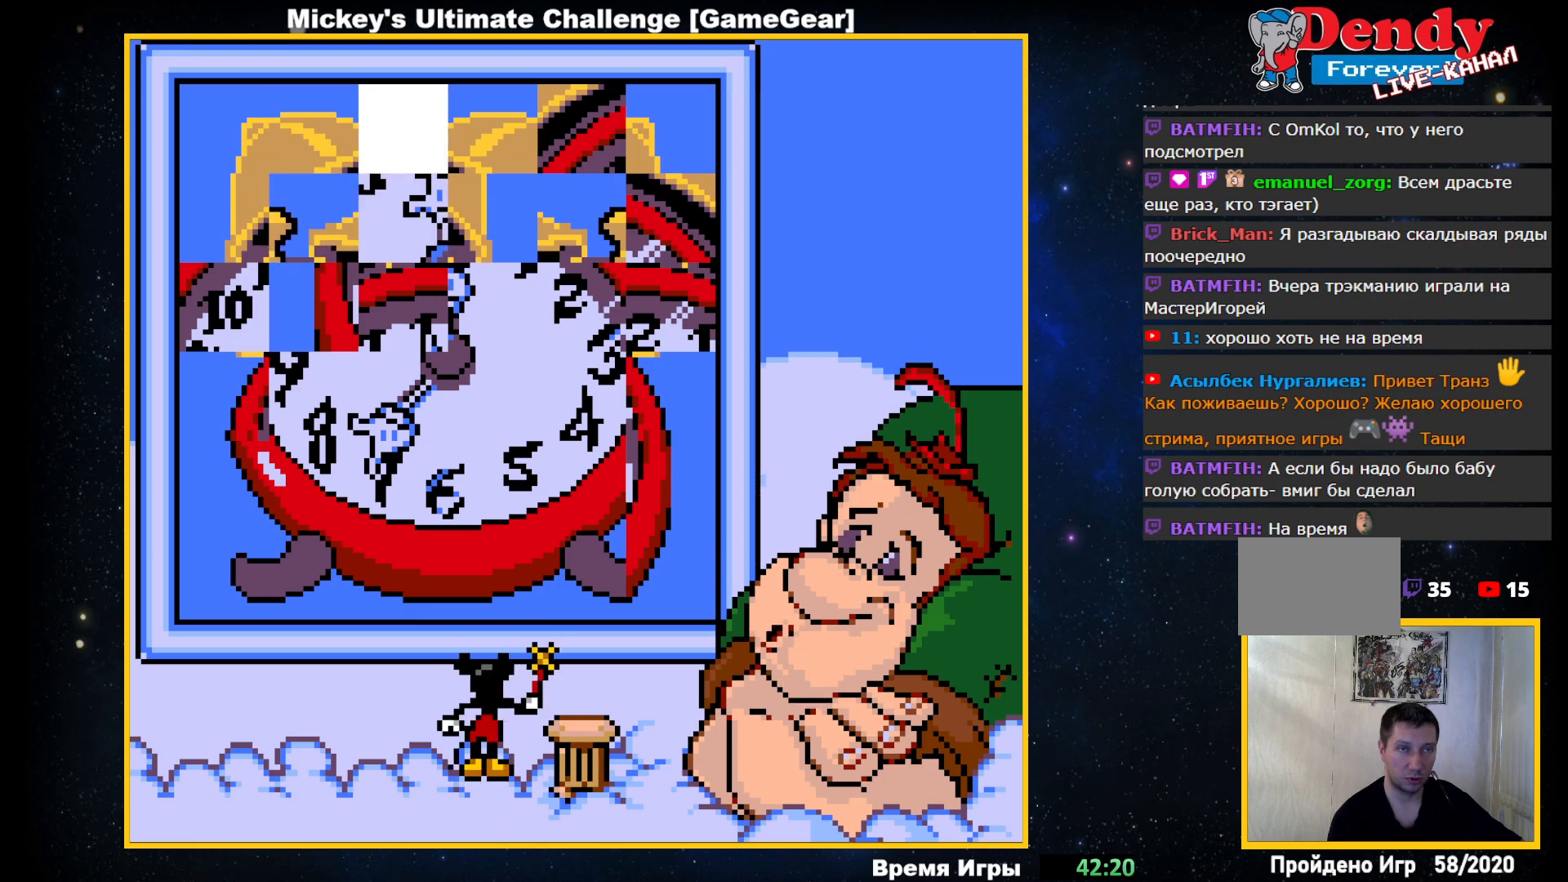
{"buttons": [], "events": []}